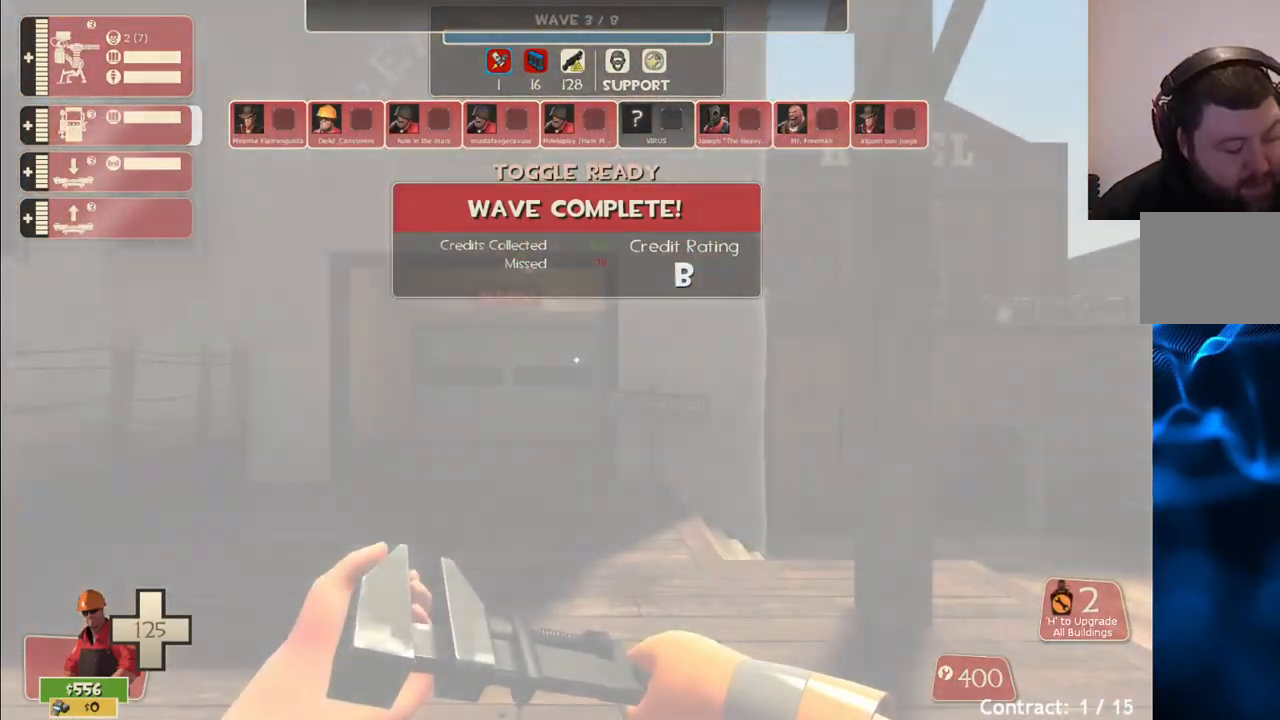
Gameplay with a controller (PlayStation layout); each line is a JSON object with the inputs held at the frame after it. "events" lists button and stick changes between this image and that frame as [ms after this image, input, new state], when the widget could be followed in between. Not read: L1.
{"buttons": [], "left_stick": "up-right", "right_stick": "up-left", "events": [[450, "right_stick", "up-left"], [500, "left_stick", "up-right"]]}
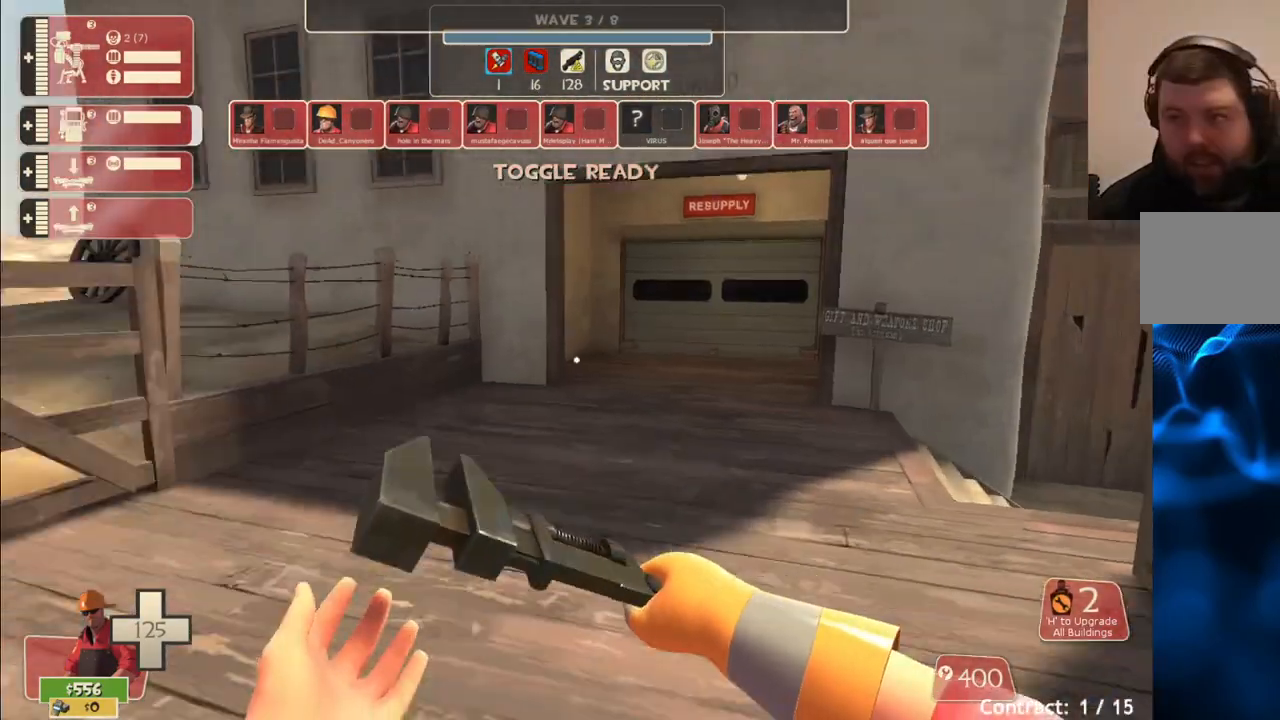
{"buttons": [], "left_stick": "up", "right_stick": "left", "events": [[100, "right_stick", "center"], [233, "left_stick", "up"], [417, "right_stick", "left"]]}
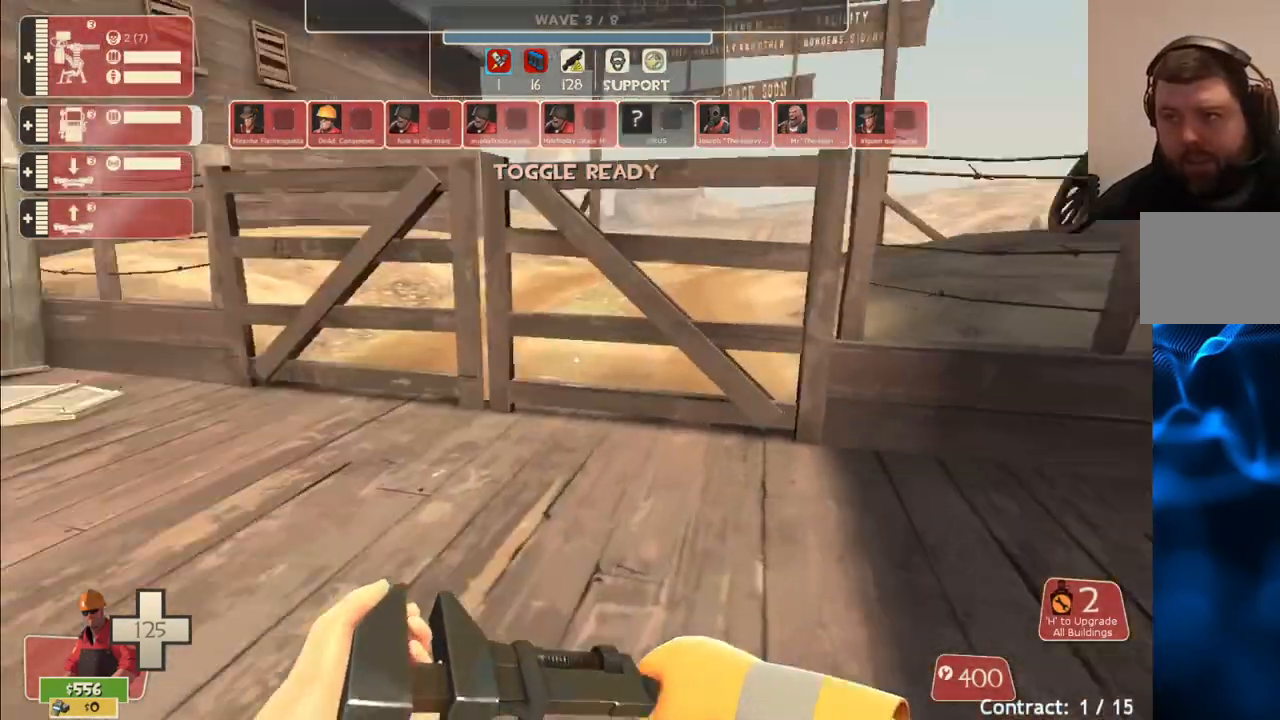
{"buttons": [], "left_stick": "up", "right_stick": "left", "events": [[100, "right_stick", "center"], [433, "right_stick", "left"]]}
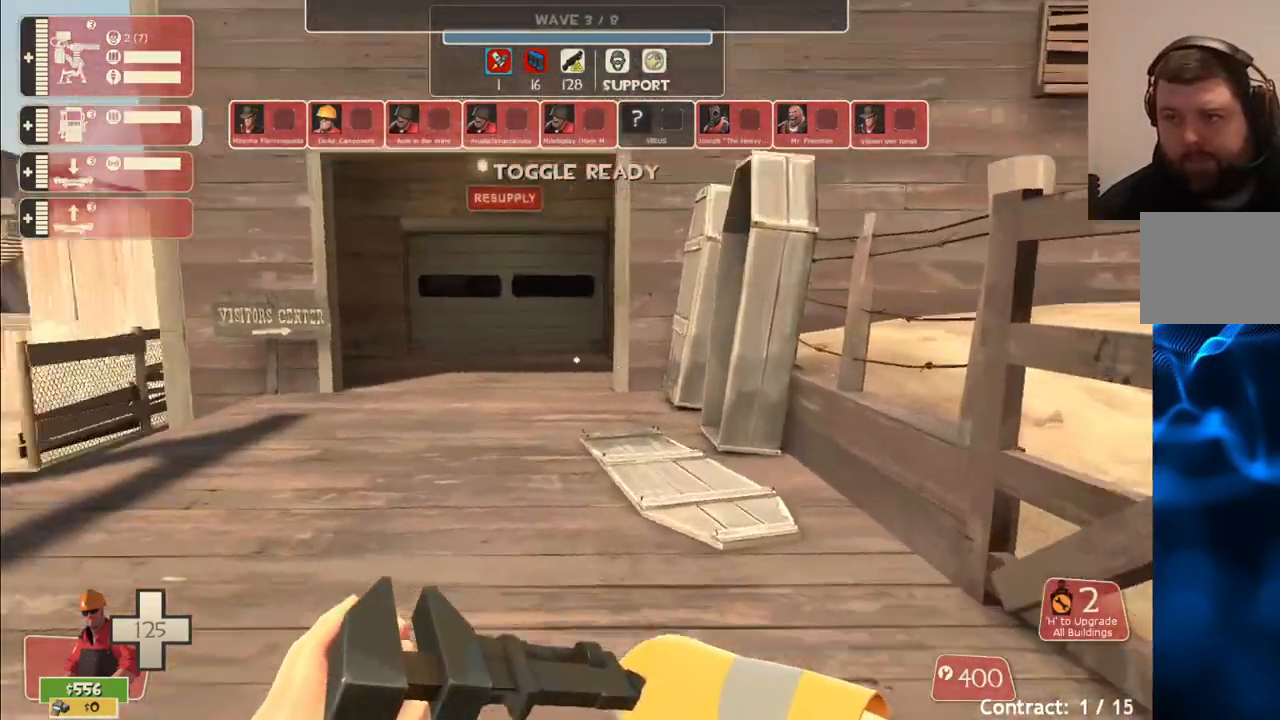
{"buttons": [], "left_stick": "up", "right_stick": "center", "events": [[50, "right_stick", "center"]]}
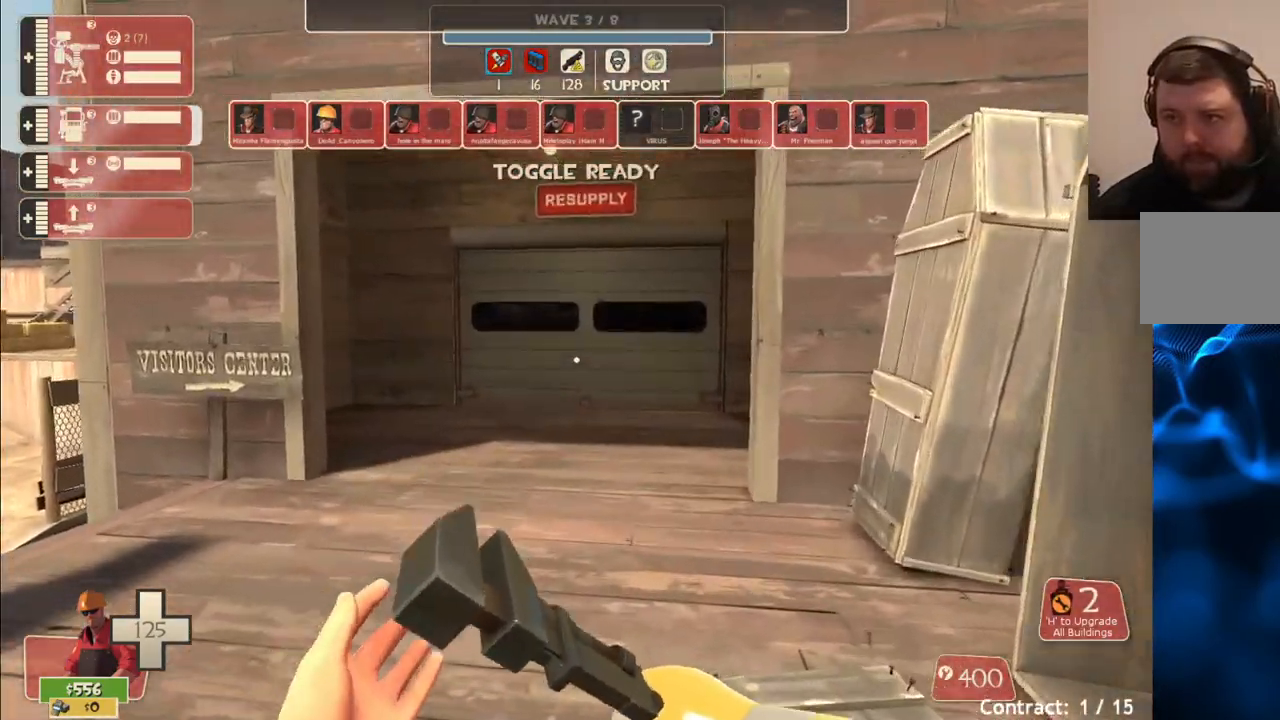
{"buttons": [], "left_stick": "up", "right_stick": "center", "events": []}
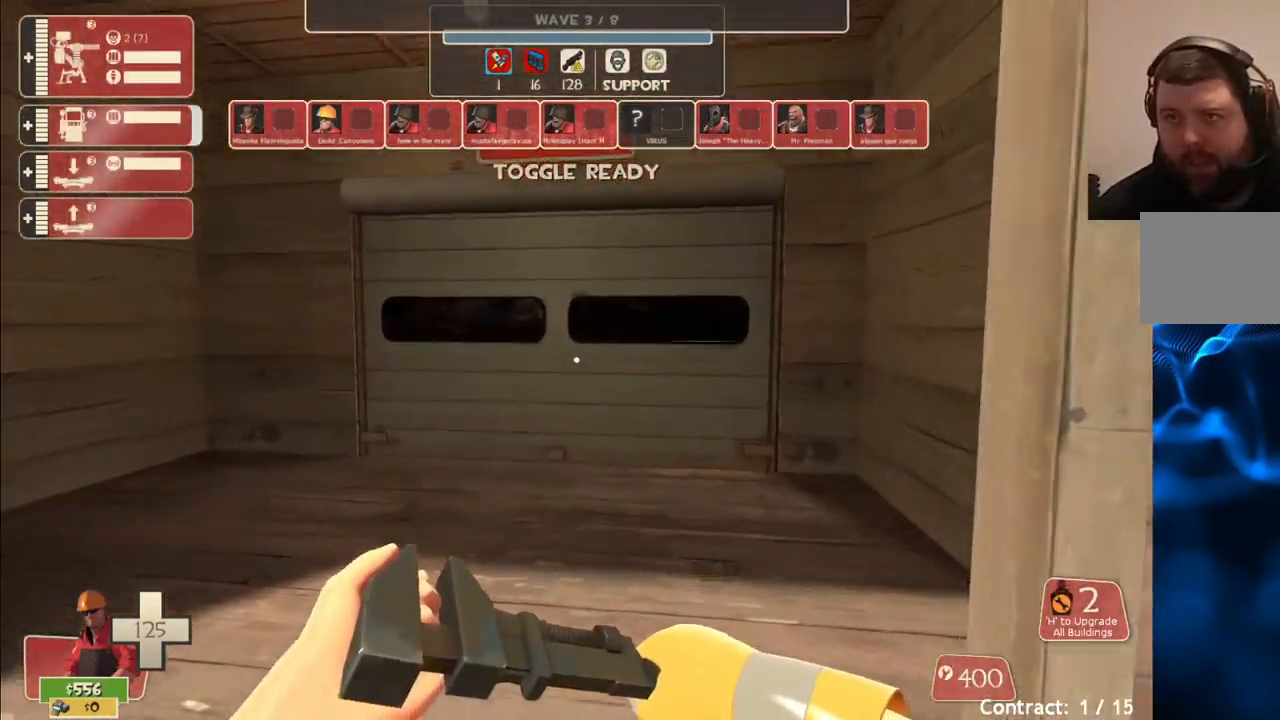
{"buttons": [], "left_stick": "up", "right_stick": "center", "events": []}
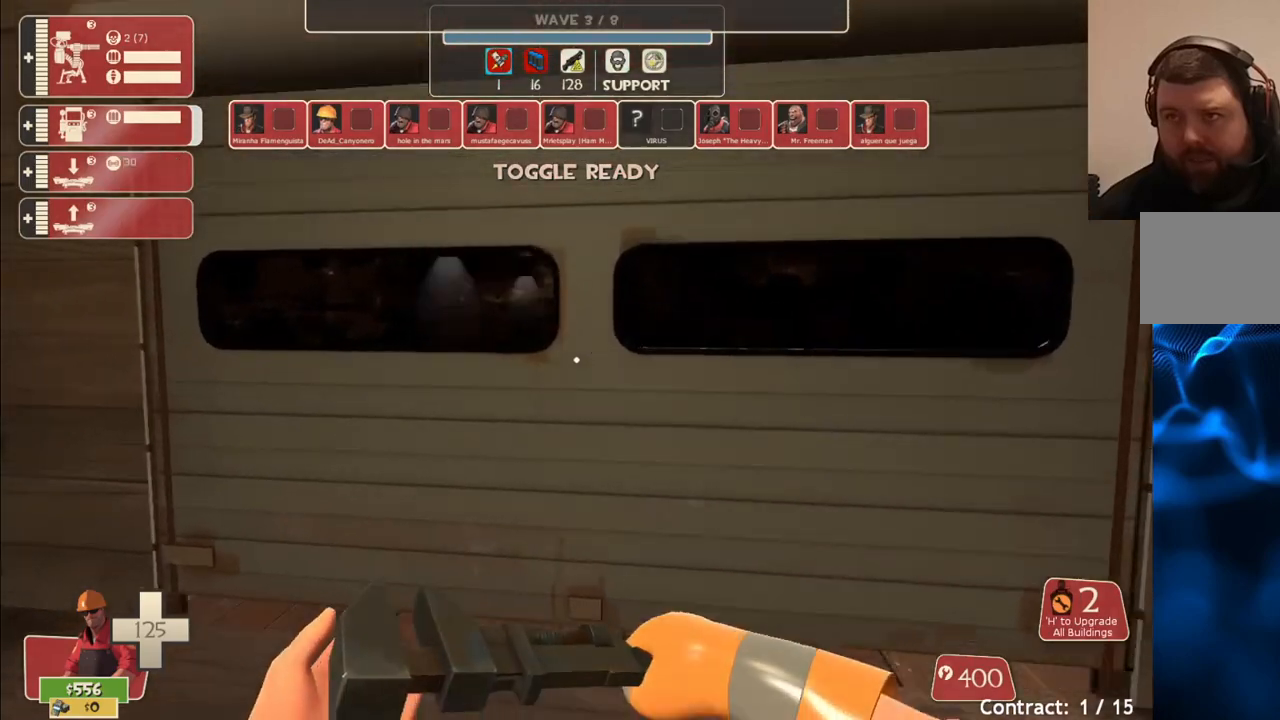
{"buttons": [], "left_stick": "up", "right_stick": "center", "events": []}
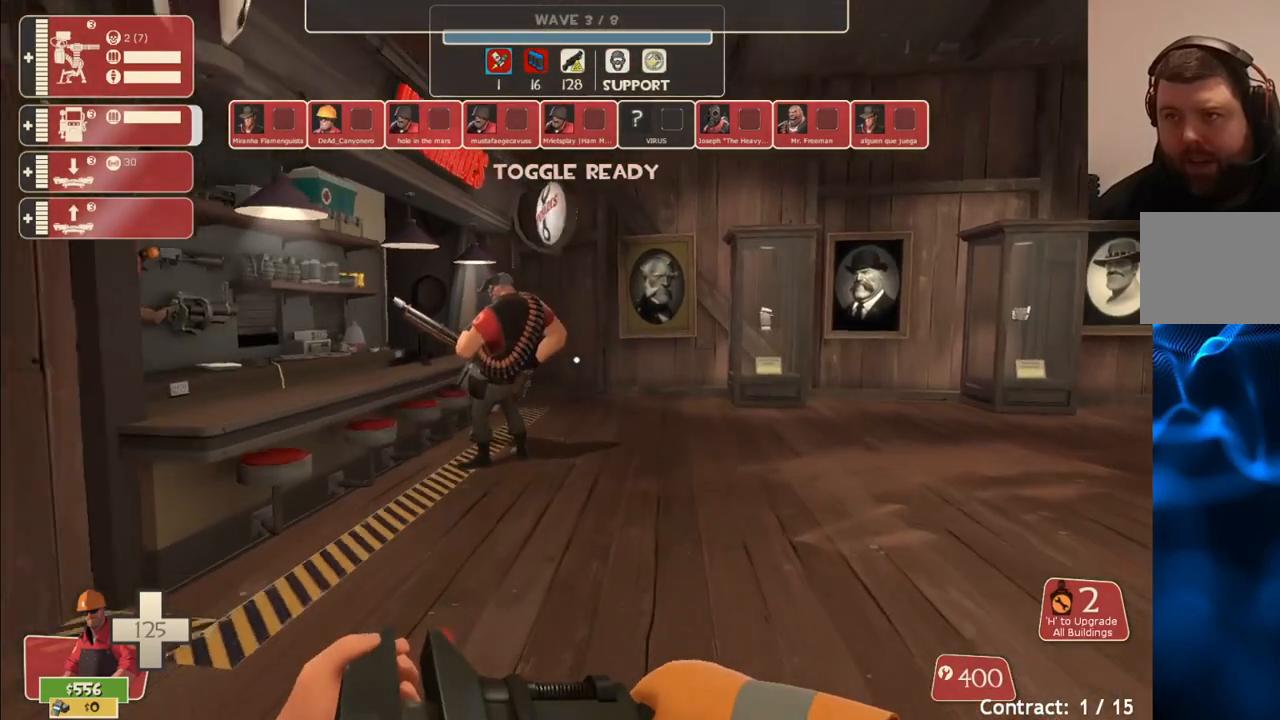
{"buttons": [], "left_stick": "up", "right_stick": "center", "events": [[283, "right_stick", "left"], [417, "right_stick", "center"]]}
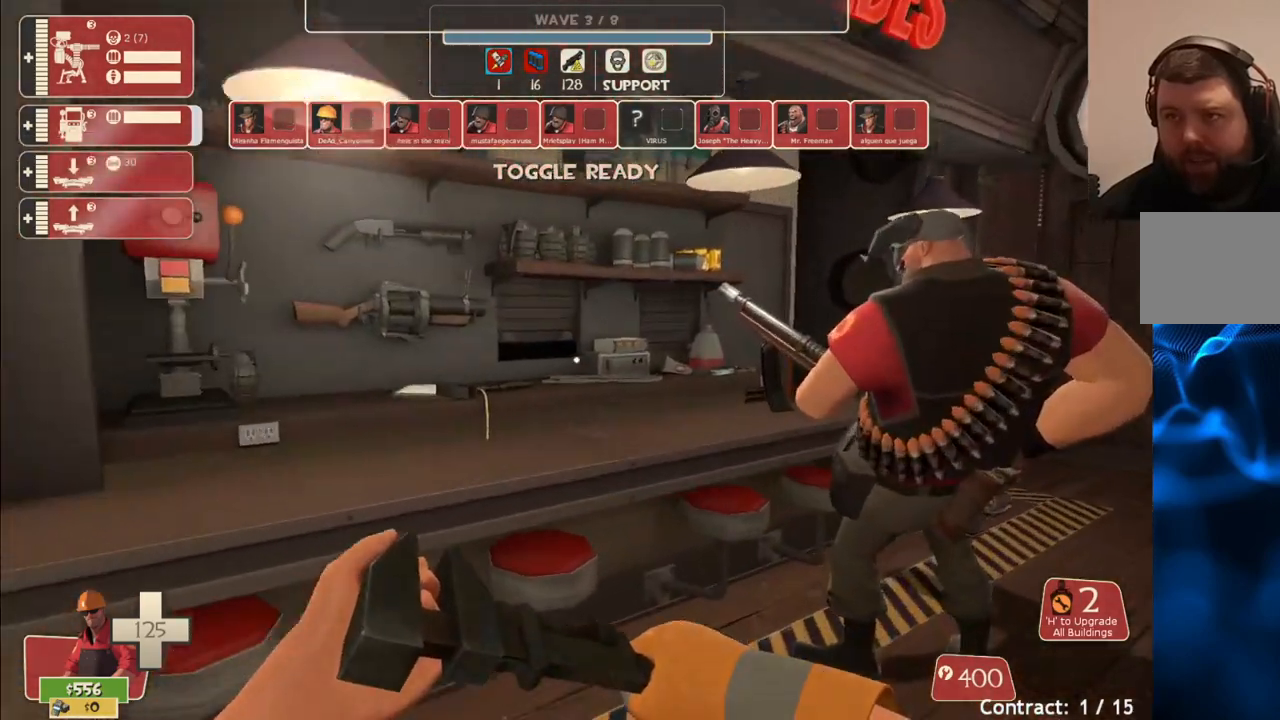
{"buttons": [], "left_stick": "center", "right_stick": "center", "events": [[133, "left_stick", "center"]]}
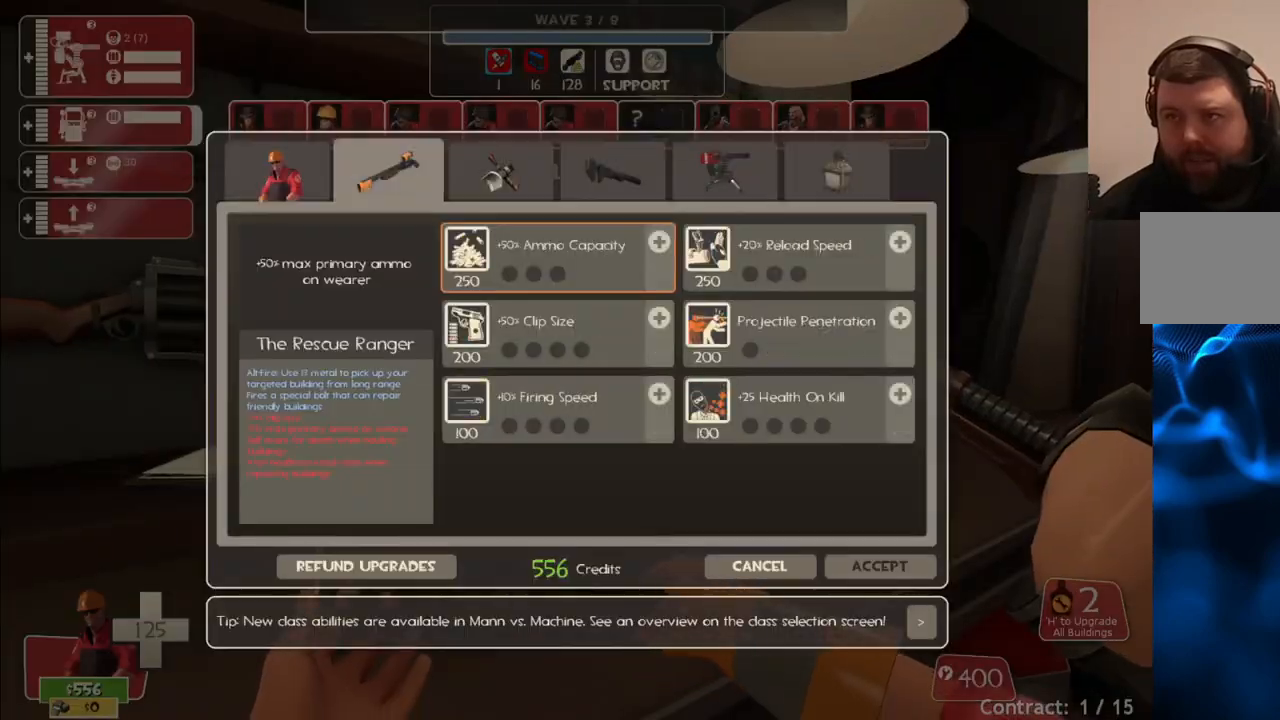
{"buttons": [], "left_stick": "center", "right_stick": "center", "events": [[183, "right_stick", "up-right"], [500, "right_stick", "center"]]}
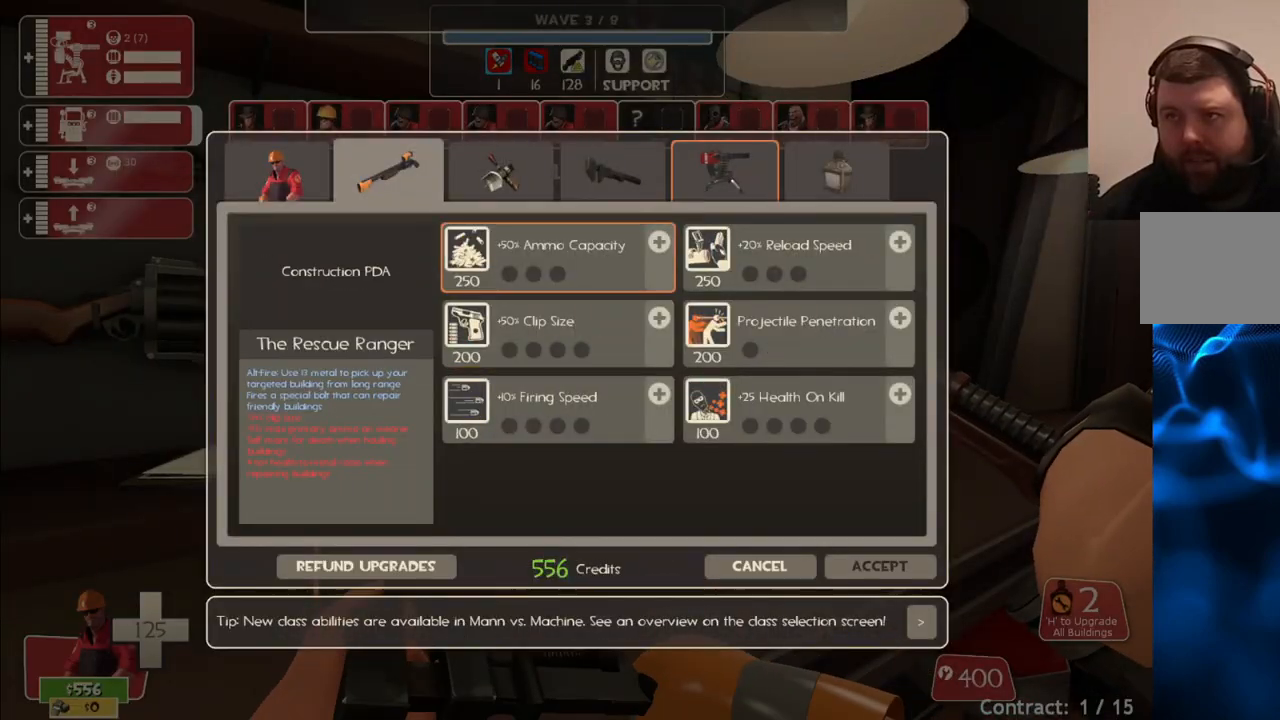
{"buttons": [], "left_stick": "center", "right_stick": "center", "events": []}
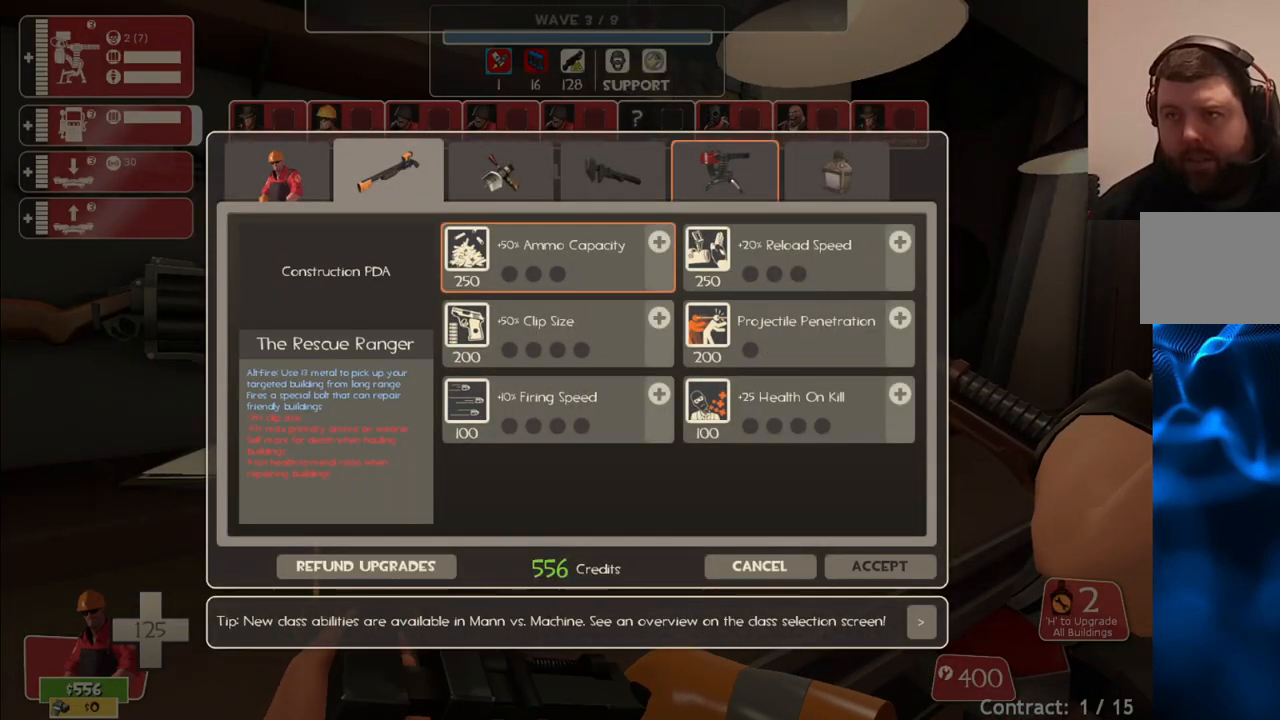
{"buttons": [], "left_stick": "center", "right_stick": "center", "events": []}
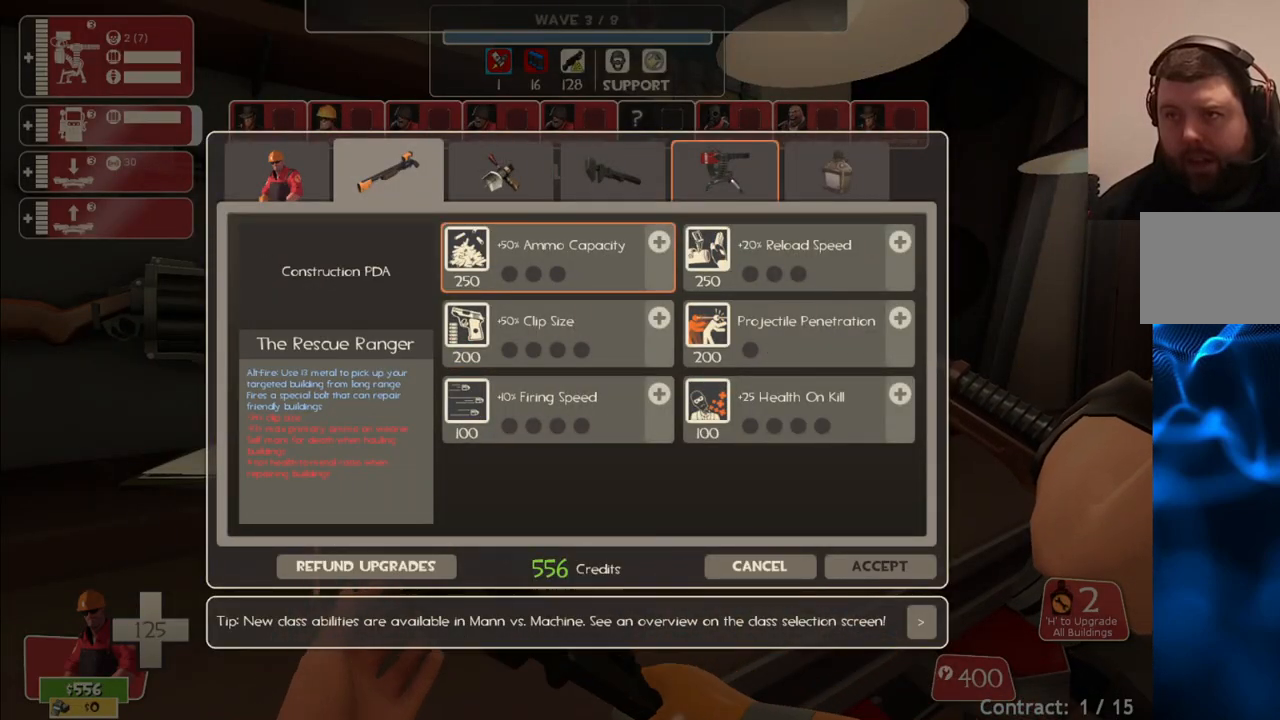
{"buttons": [], "left_stick": "center", "right_stick": "down", "events": [[450, "right_stick", "down"]]}
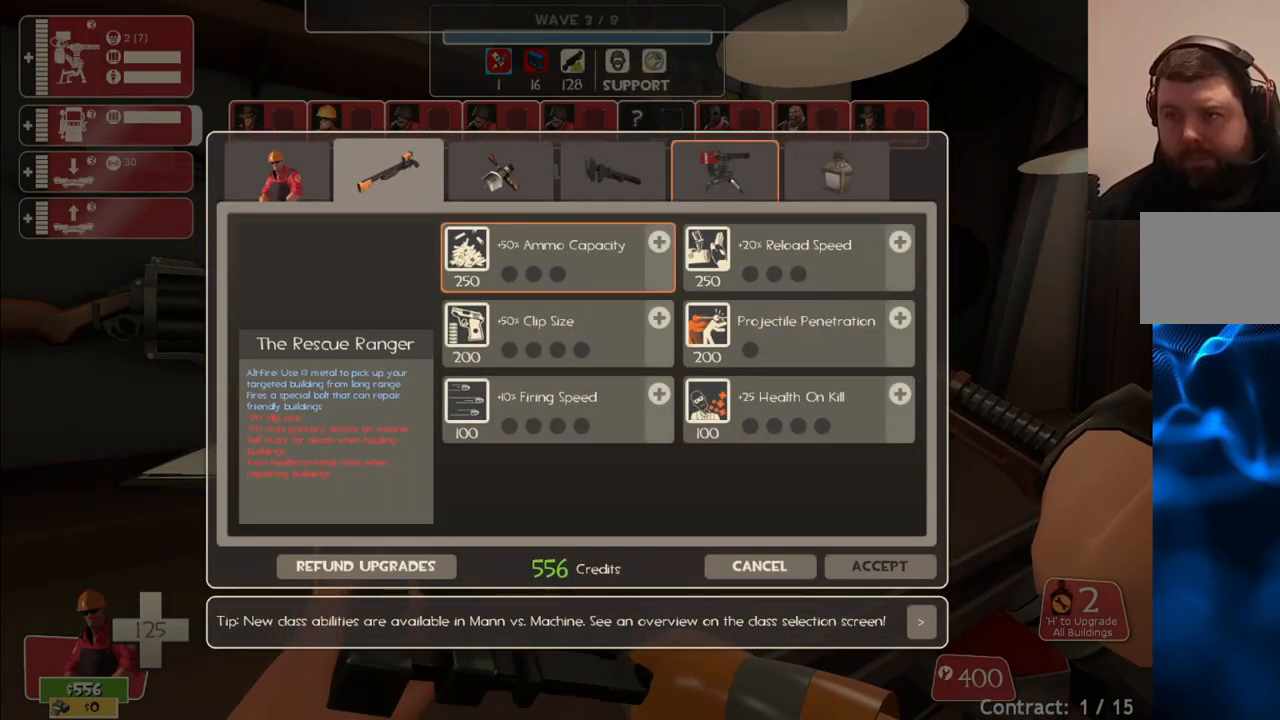
{"buttons": [], "left_stick": "center", "right_stick": "center", "events": [[317, "right_stick", "center"]]}
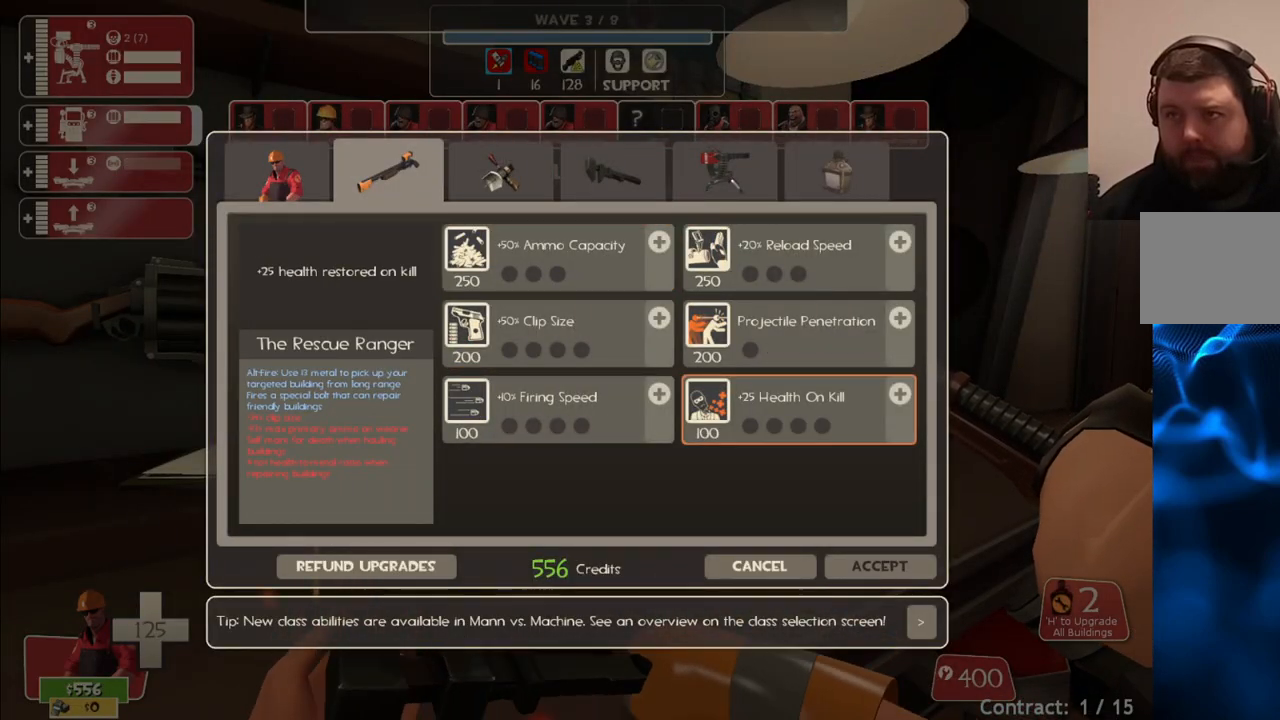
{"buttons": [], "left_stick": "center", "right_stick": "center", "events": []}
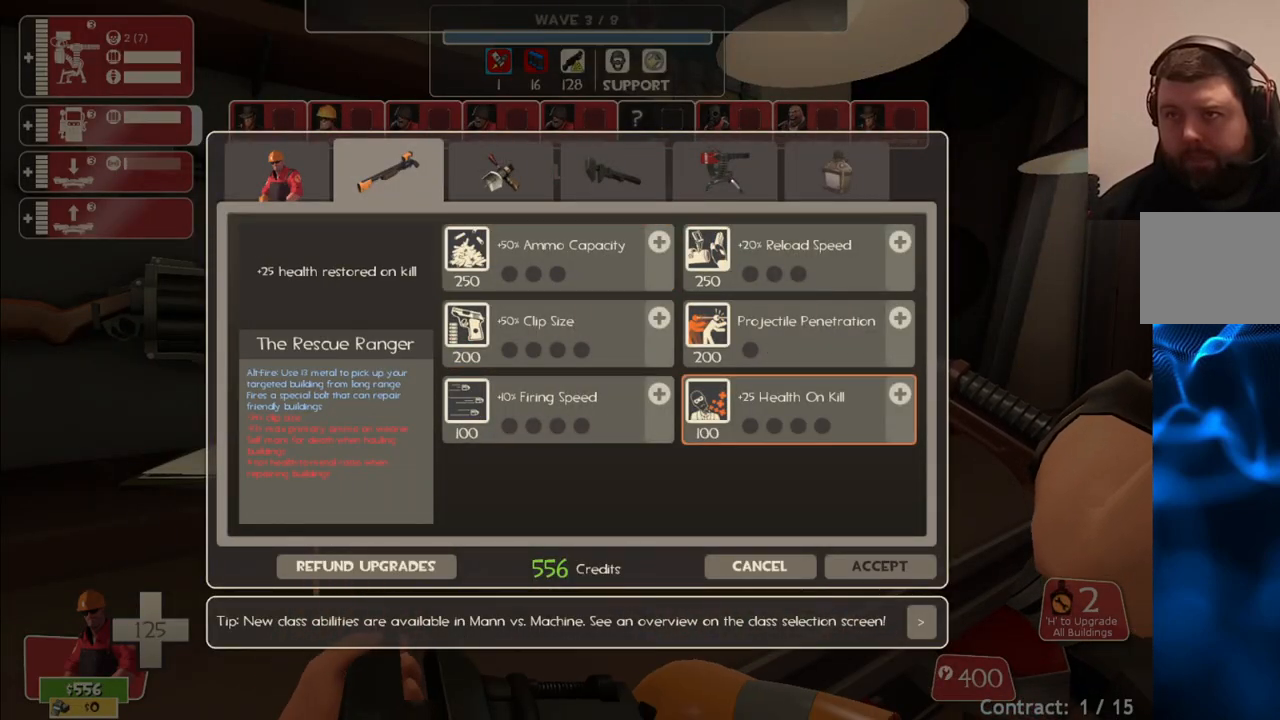
{"buttons": [], "left_stick": "center", "right_stick": "center", "events": []}
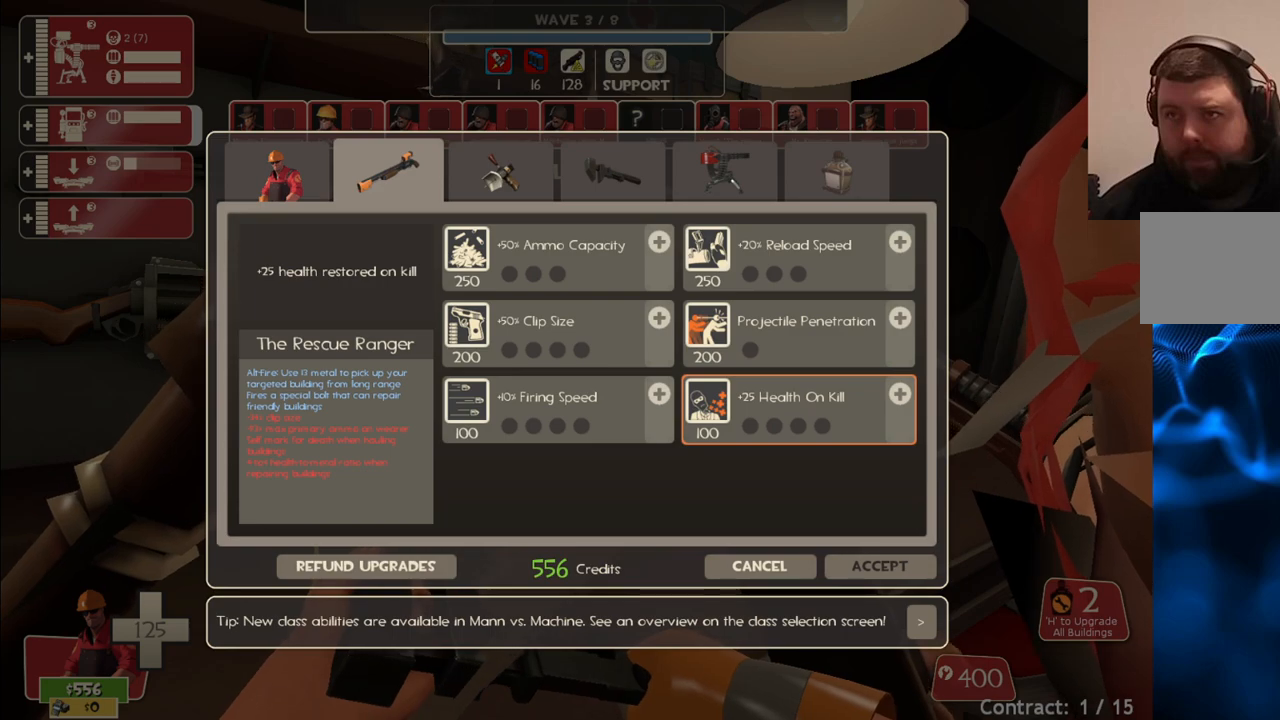
{"buttons": [], "left_stick": "center", "right_stick": "center", "events": []}
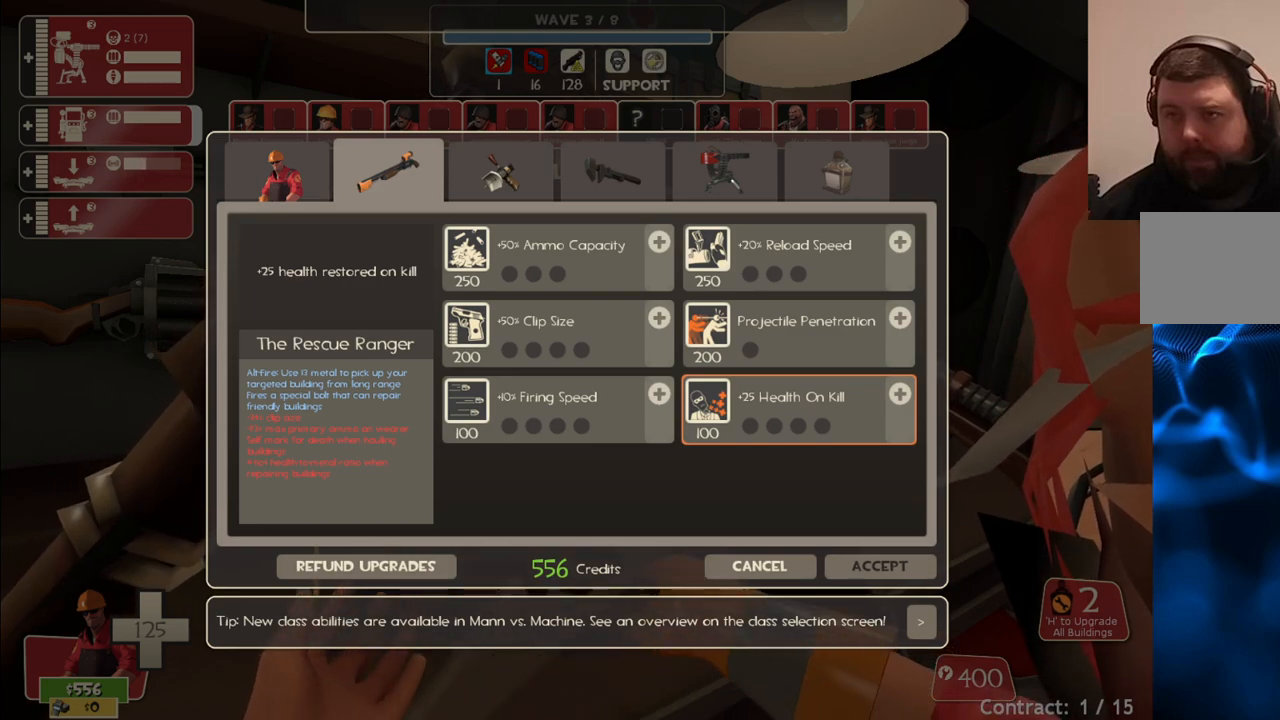
{"buttons": [], "left_stick": "center", "right_stick": "center", "events": []}
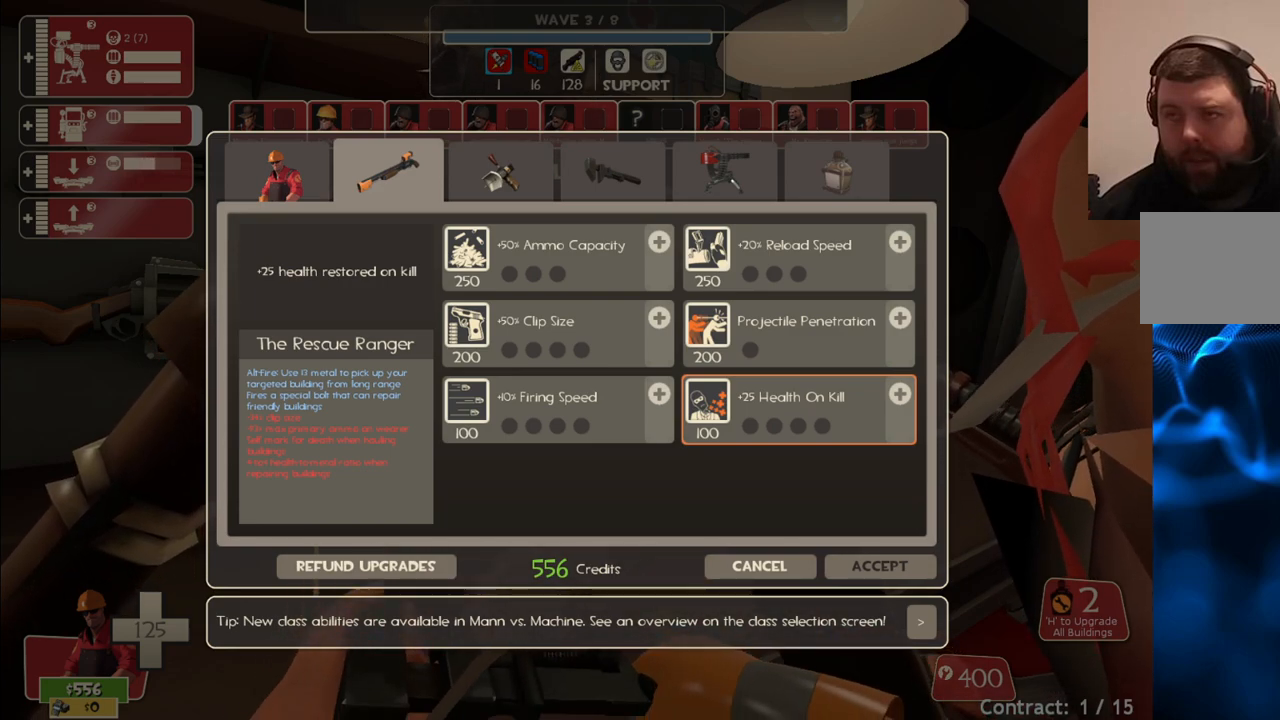
{"buttons": [], "left_stick": "center", "right_stick": "center", "events": []}
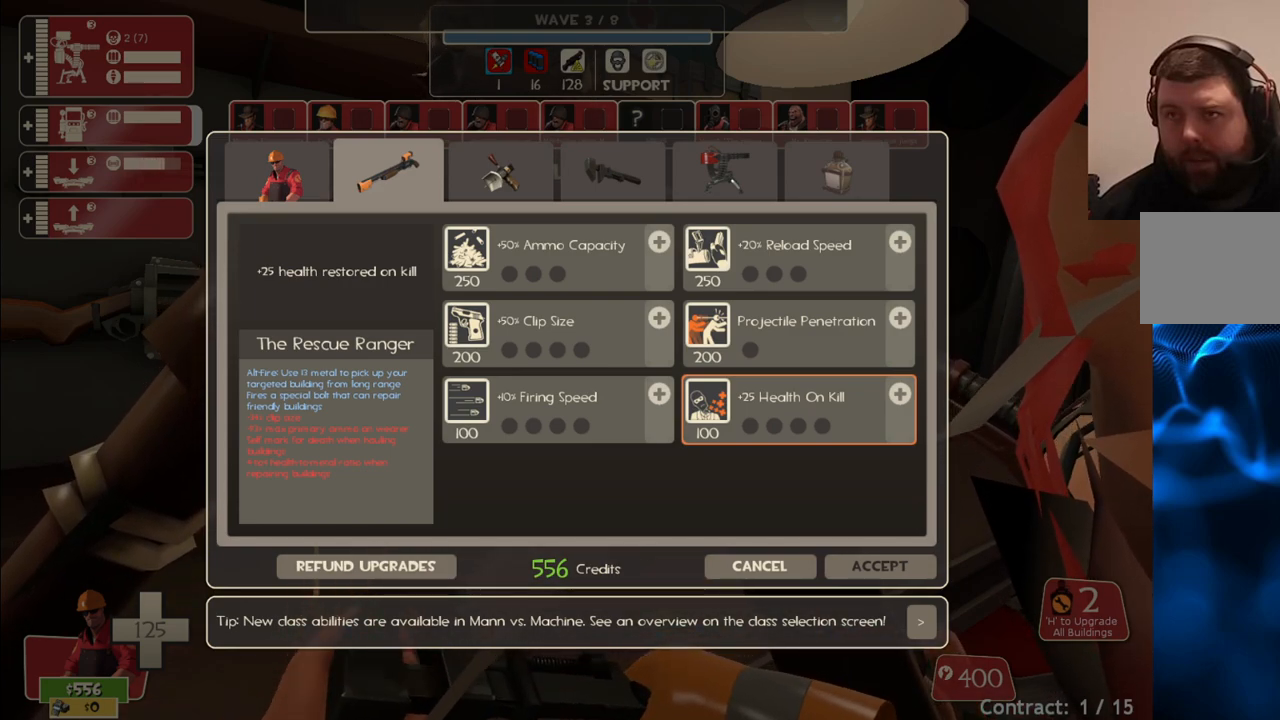
{"buttons": [], "left_stick": "center", "right_stick": "center", "events": []}
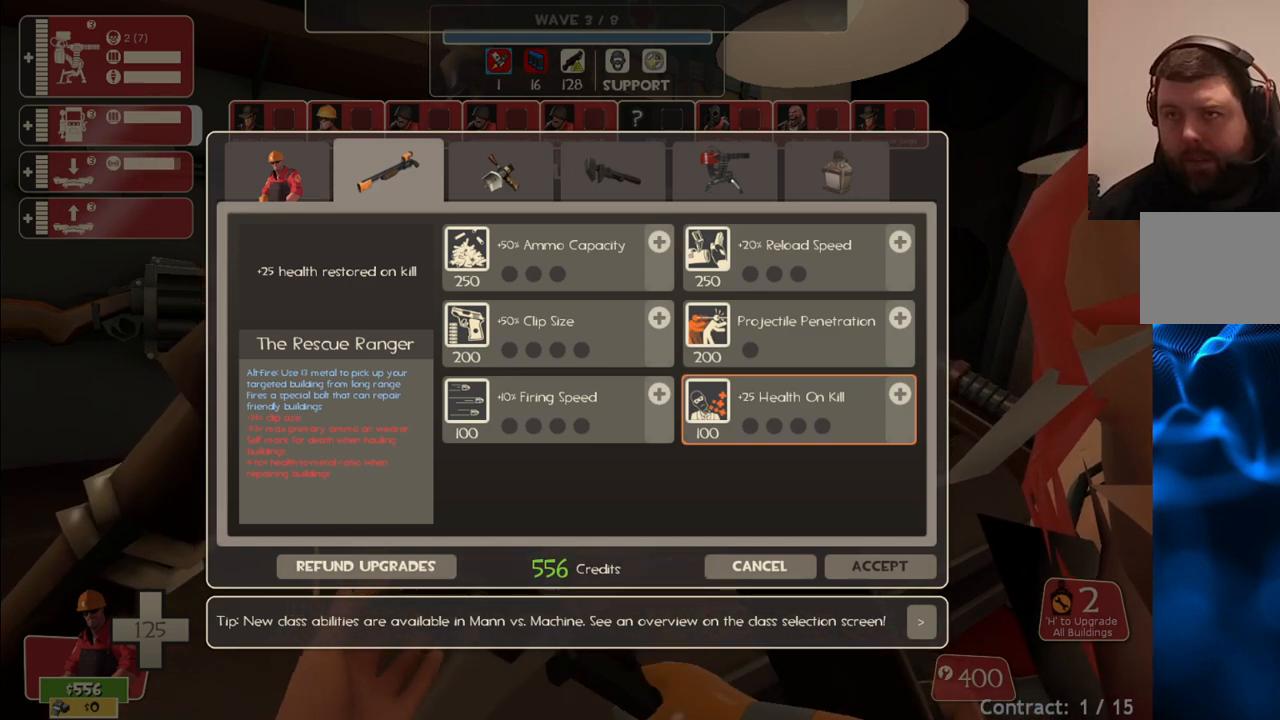
{"buttons": [], "left_stick": "center", "right_stick": "down-right", "events": [[417, "right_stick", "down-right"]]}
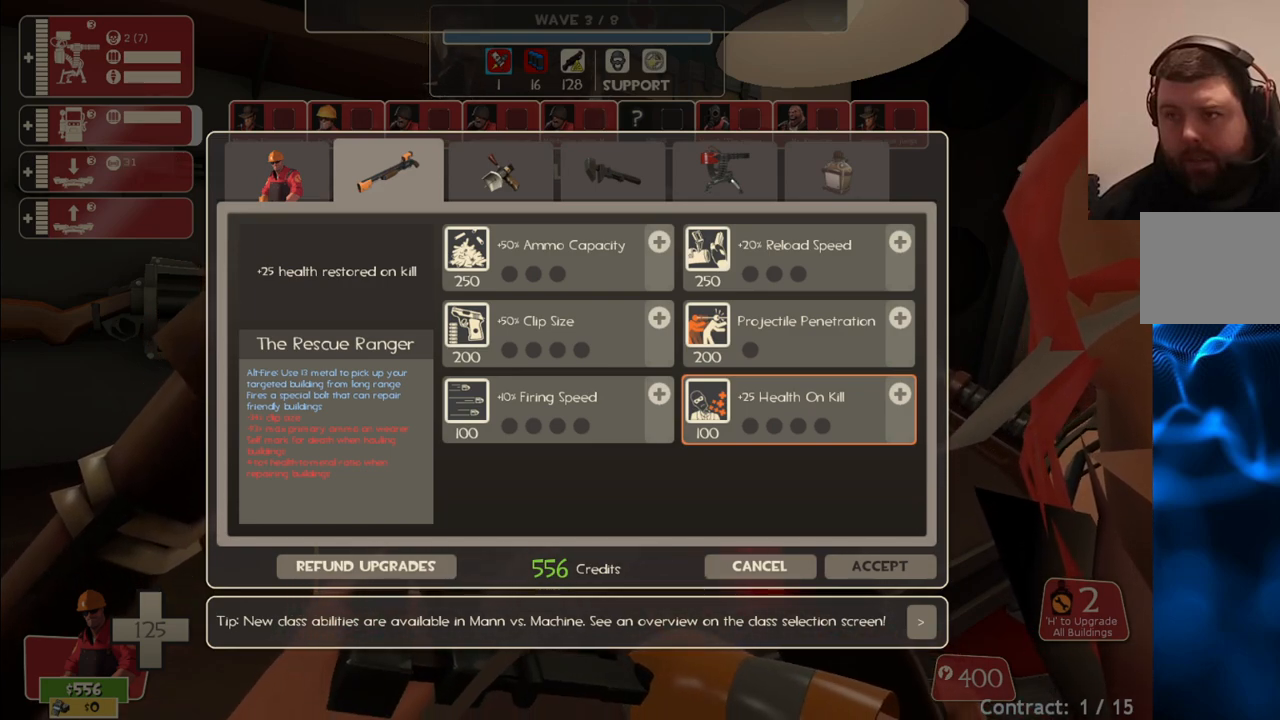
{"buttons": [], "left_stick": "center", "right_stick": "down", "events": [[100, "right_stick", "center"], [417, "right_stick", "down"]]}
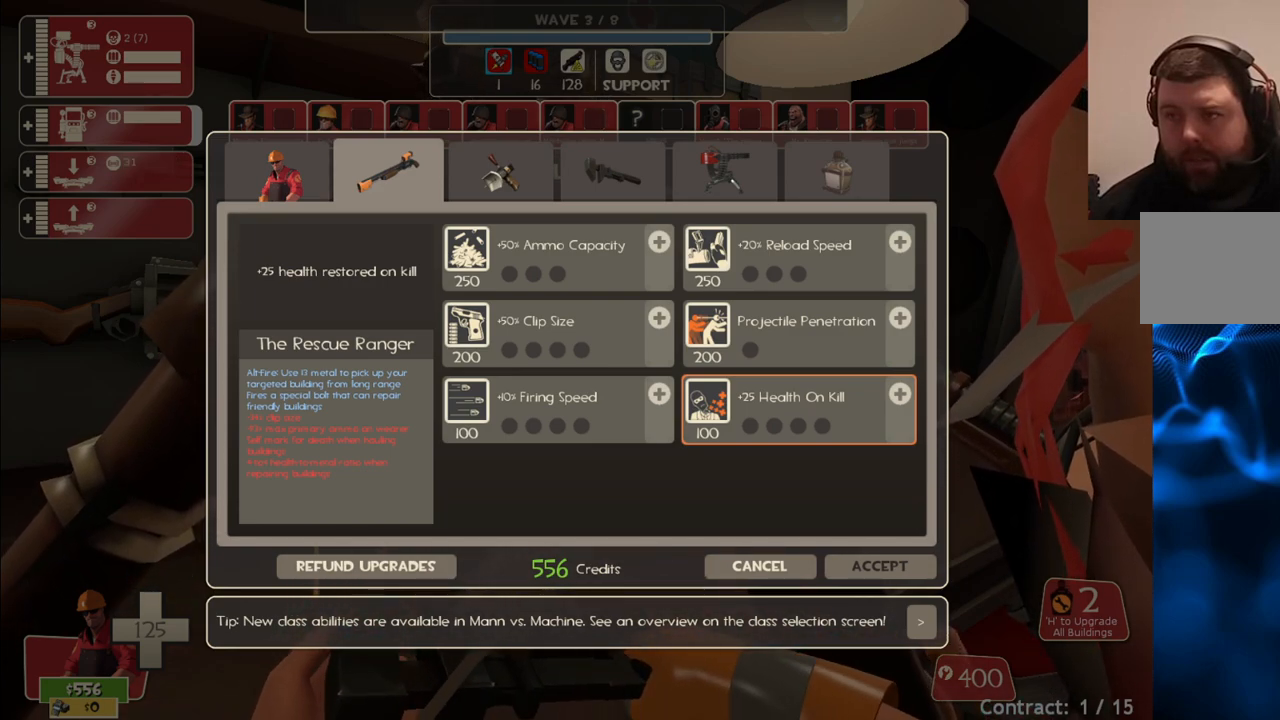
{"buttons": [], "left_stick": "center", "right_stick": "center", "events": [[17, "right_stick", "center"]]}
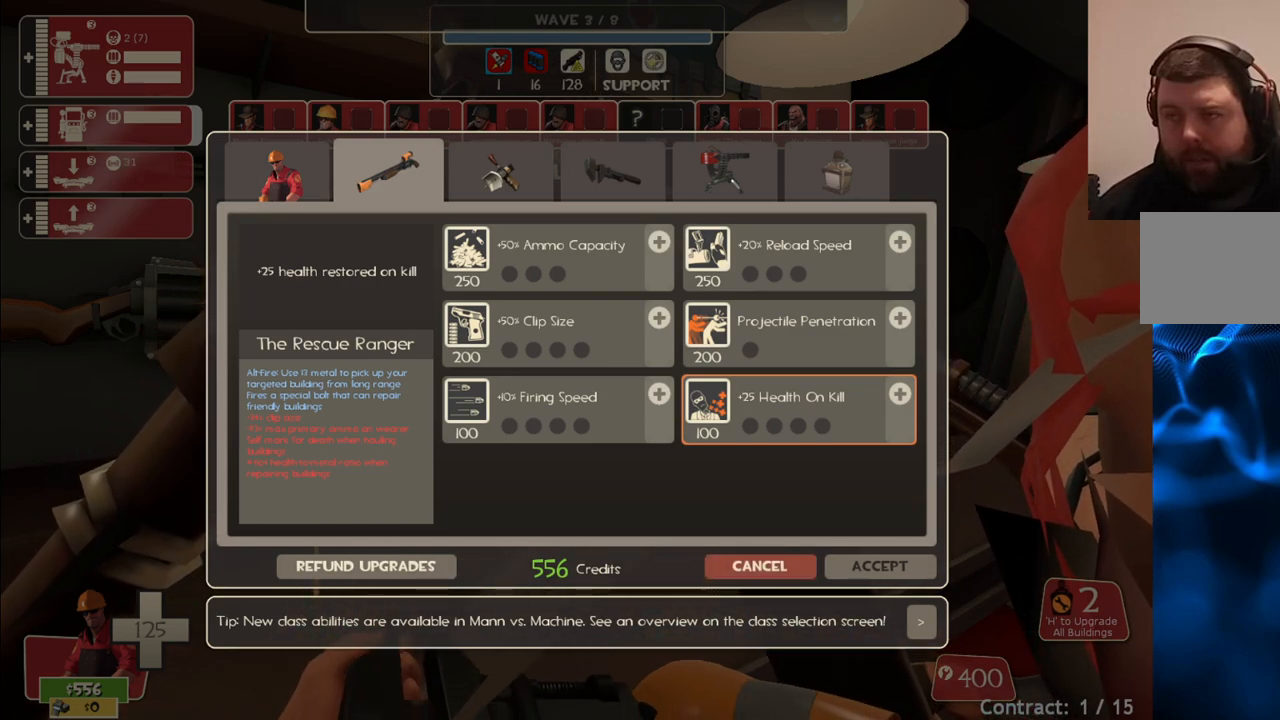
{"buttons": [], "left_stick": "center", "right_stick": "center", "events": []}
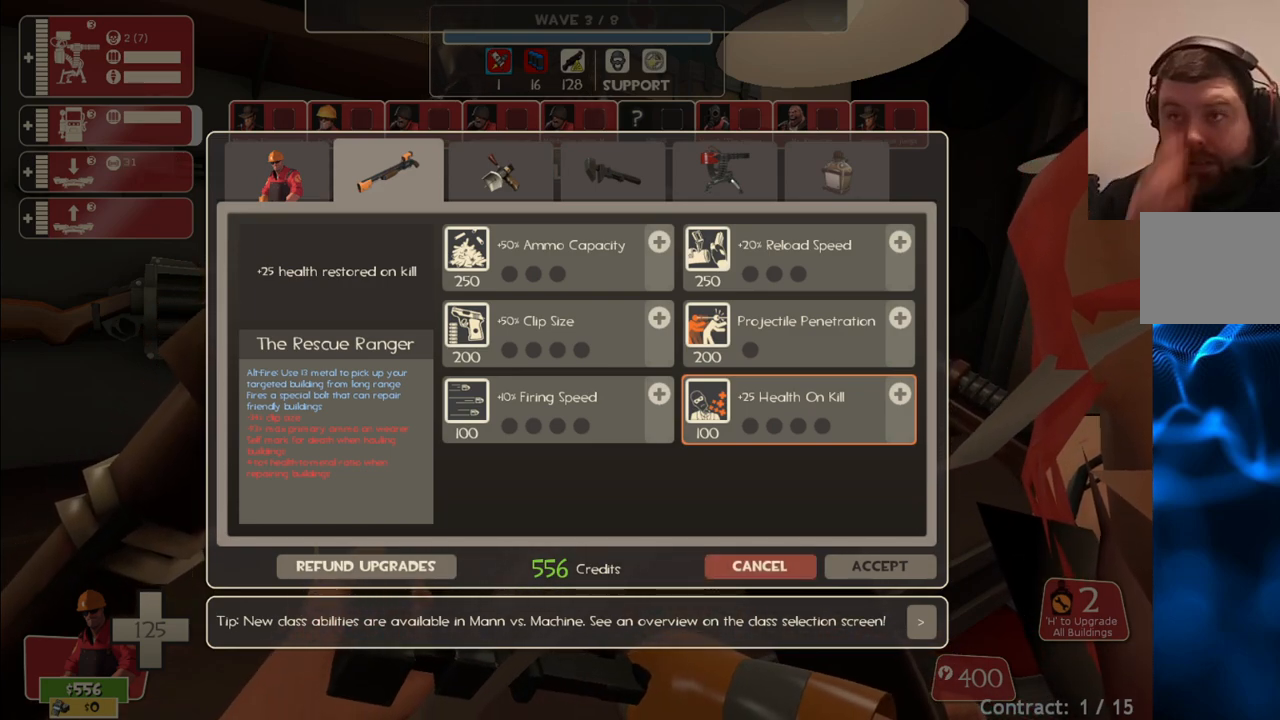
{"buttons": [], "left_stick": "center", "right_stick": "center", "events": []}
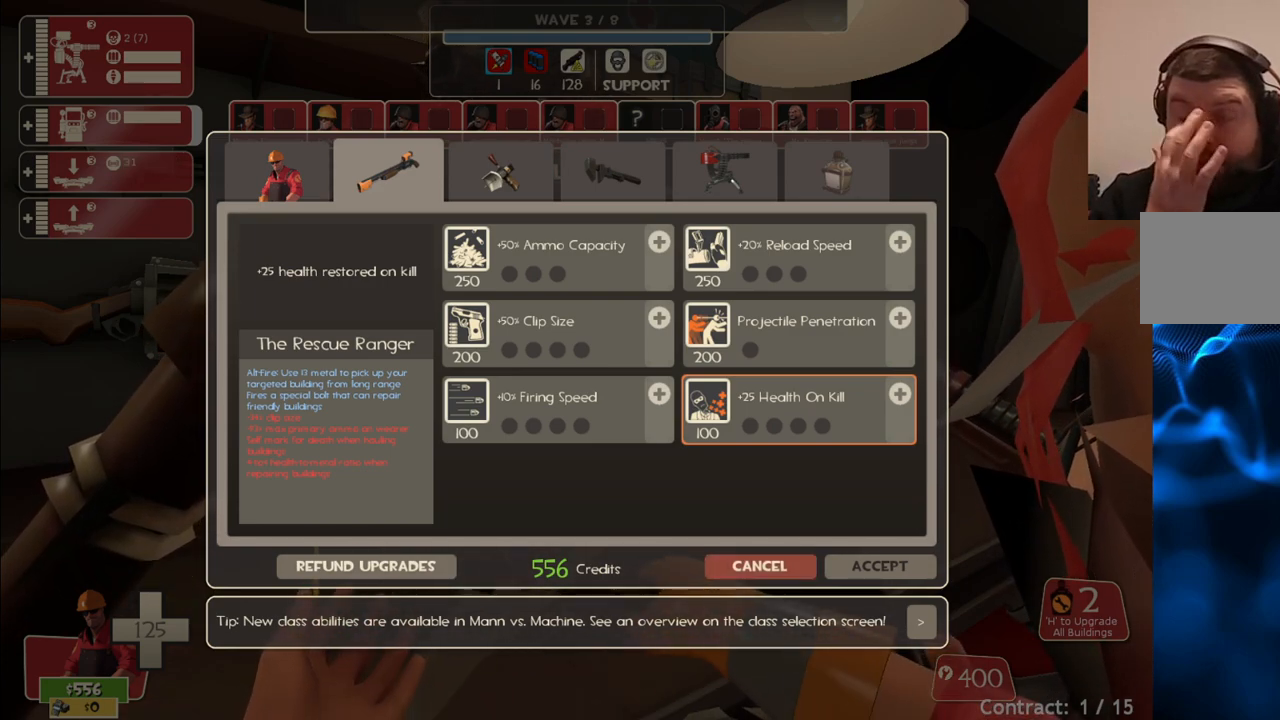
{"buttons": [], "left_stick": "center", "right_stick": "center", "events": []}
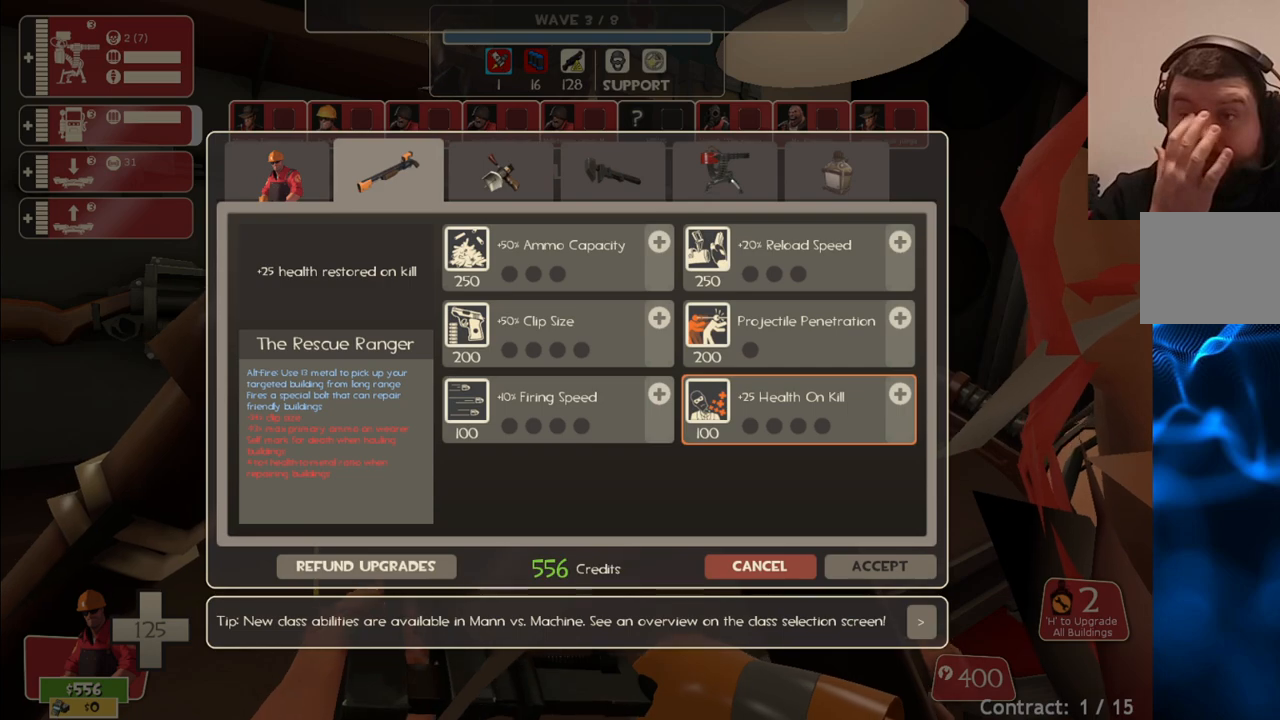
{"buttons": [], "left_stick": "center", "right_stick": "center", "events": []}